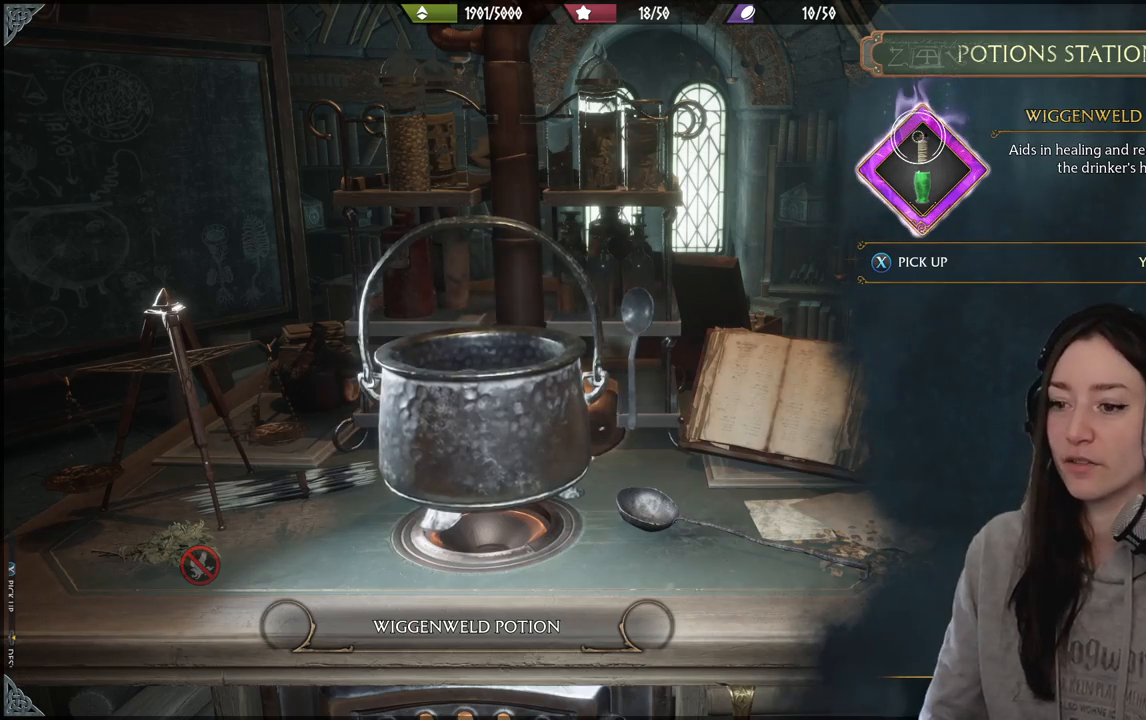
Gameplay with a controller (Xbox layout); each line is a JSON object with the inputs held at the frame after it. "events" lists button and stick changes between this image and that frame as [ms after this image, input, new state], when the widget could be followed in between.
{"buttons": [], "left_stick": "center", "right_stick": "center", "events": [[317, "left_stick", "down-left"], [417, "left_stick", "center"]]}
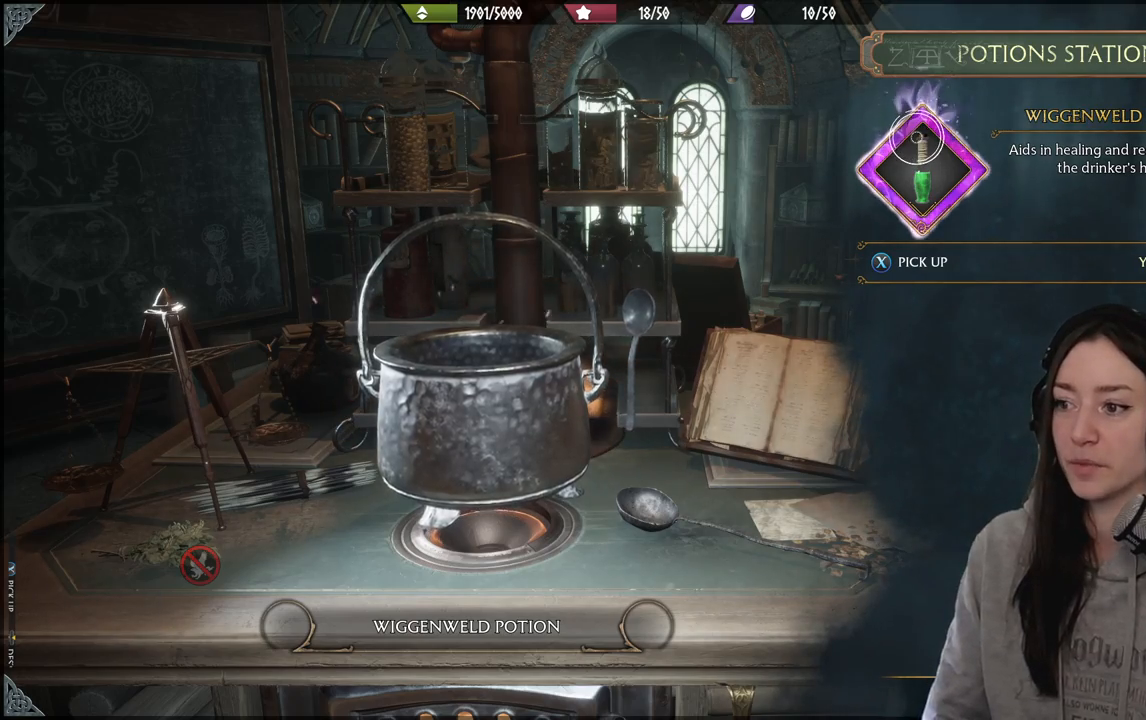
{"buttons": [], "left_stick": "center", "right_stick": "center", "events": [[400, "X", "down"], [483, "X", "up"]]}
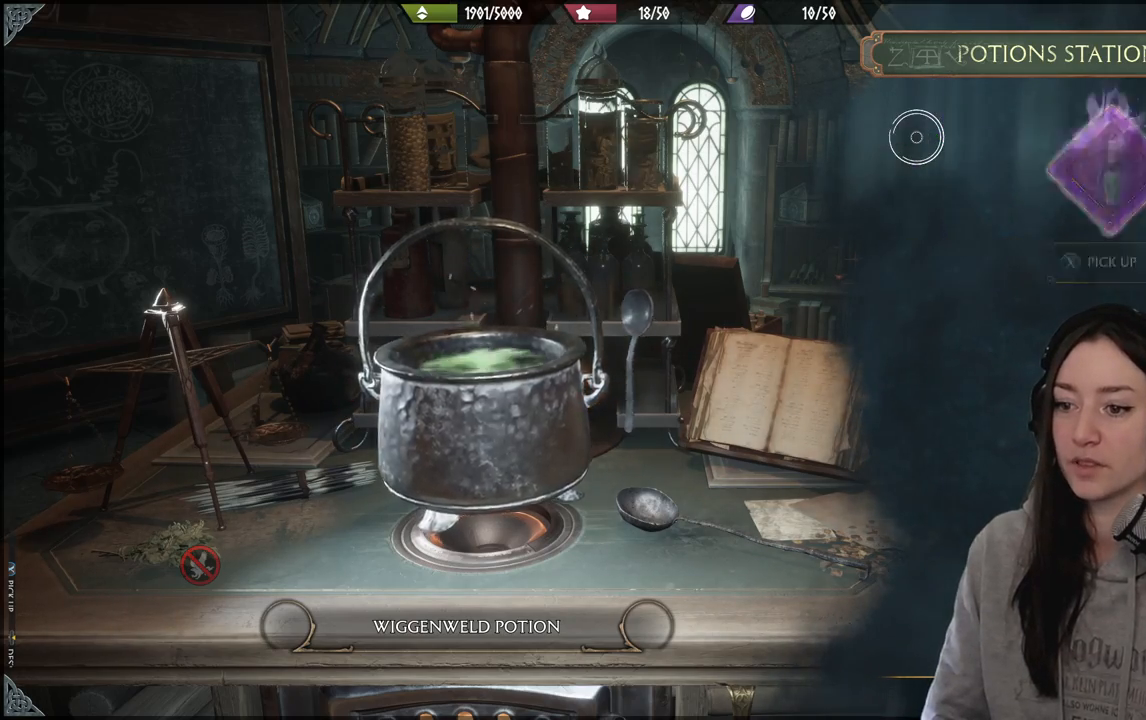
{"buttons": [], "left_stick": "center", "right_stick": "center", "events": []}
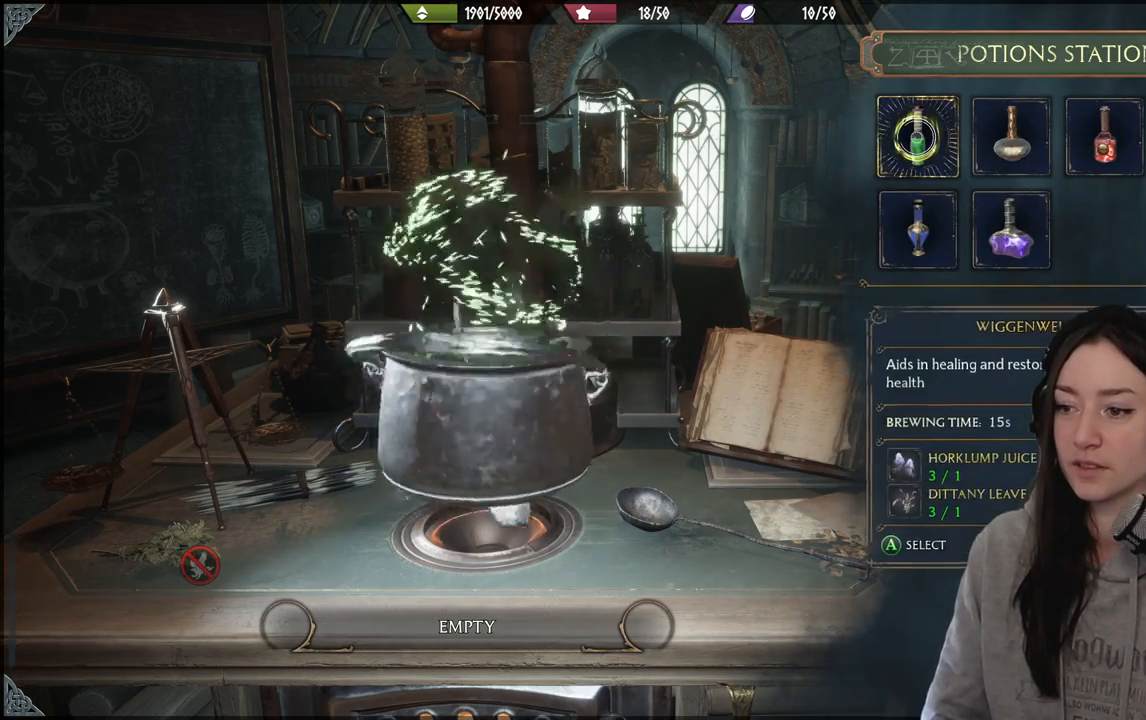
{"buttons": [], "left_stick": "center", "right_stick": "center", "events": [[150, "right_stick", "left"], [367, "right_stick", "center"]]}
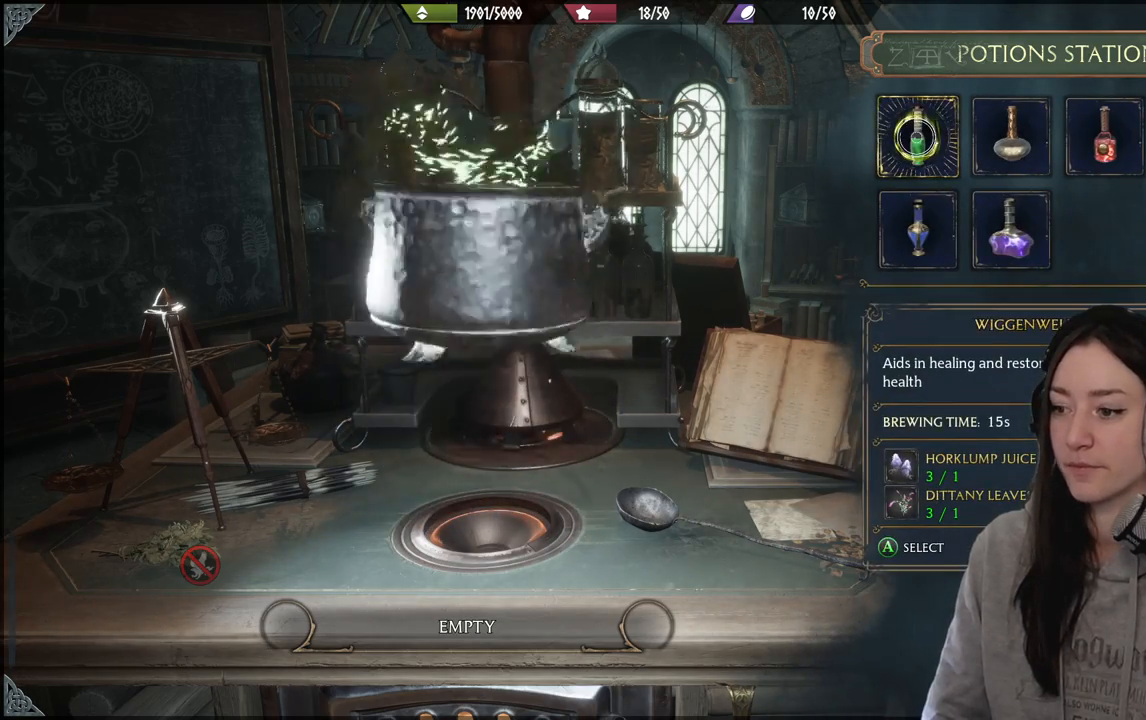
{"buttons": [], "left_stick": "center", "right_stick": "center", "events": [[233, "A", "down"], [333, "A", "up"]]}